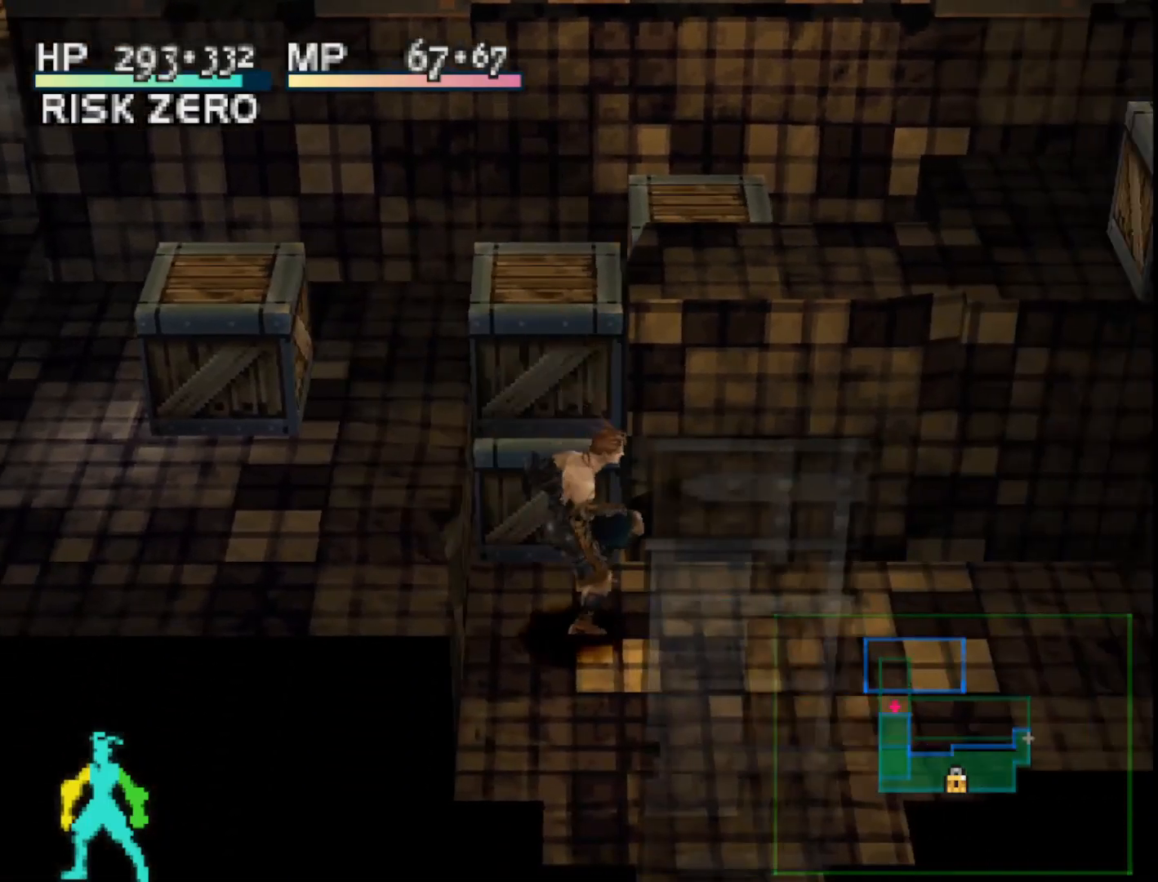
Gameplay with a controller (PlayStation layout); each line is a JSON object with the inputs held at the frame after it. "events" lists button and stick changes between this image and that frame as [ms after this image, input, new state], when the widget could be followed in between. Not read: left_stick.
{"buttons": [], "right_stick": "center", "events": [[133, "DPAD_LEFT", "down"], [267, "DPAD_LEFT", "up"]]}
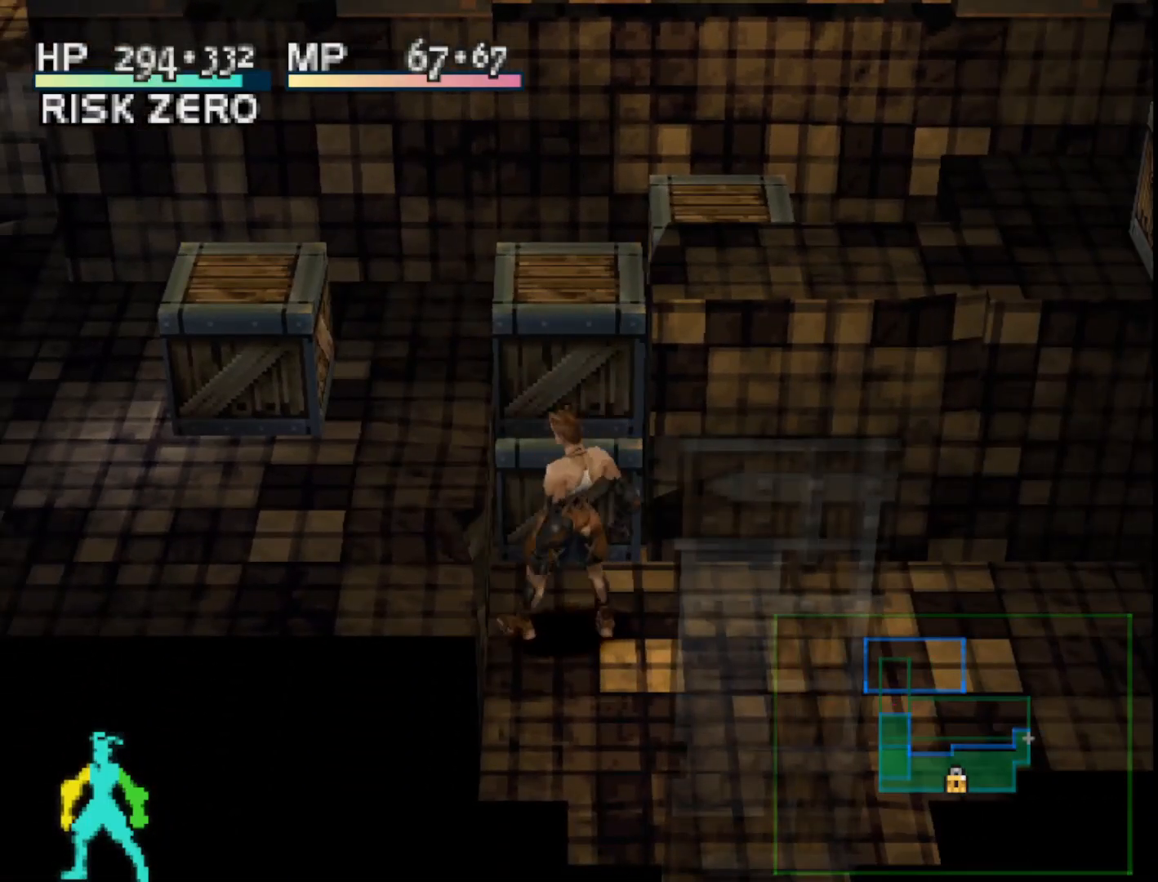
{"buttons": ["DPAD_UP"], "right_stick": "center", "events": [[500, "DPAD_UP", "down"]]}
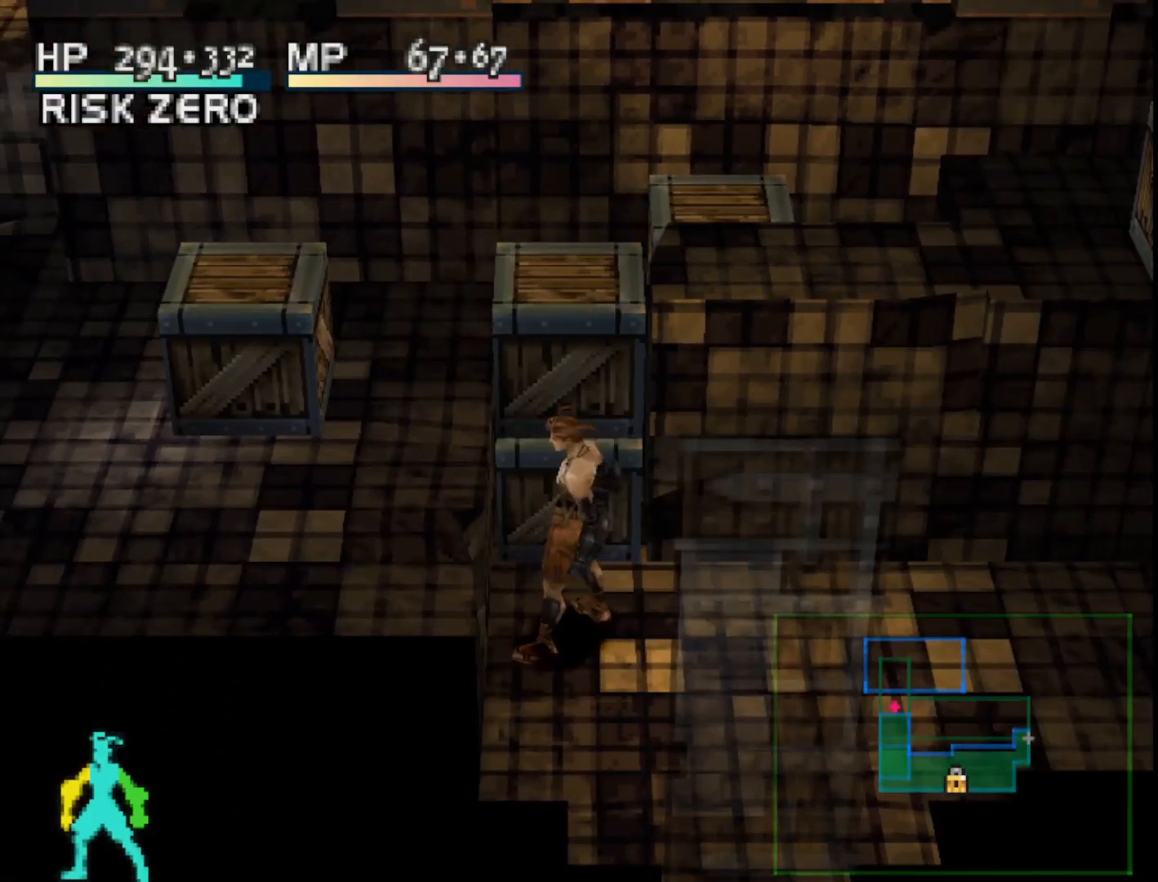
{"buttons": [], "right_stick": "center", "events": [[100, "DPAD_UP", "up"]]}
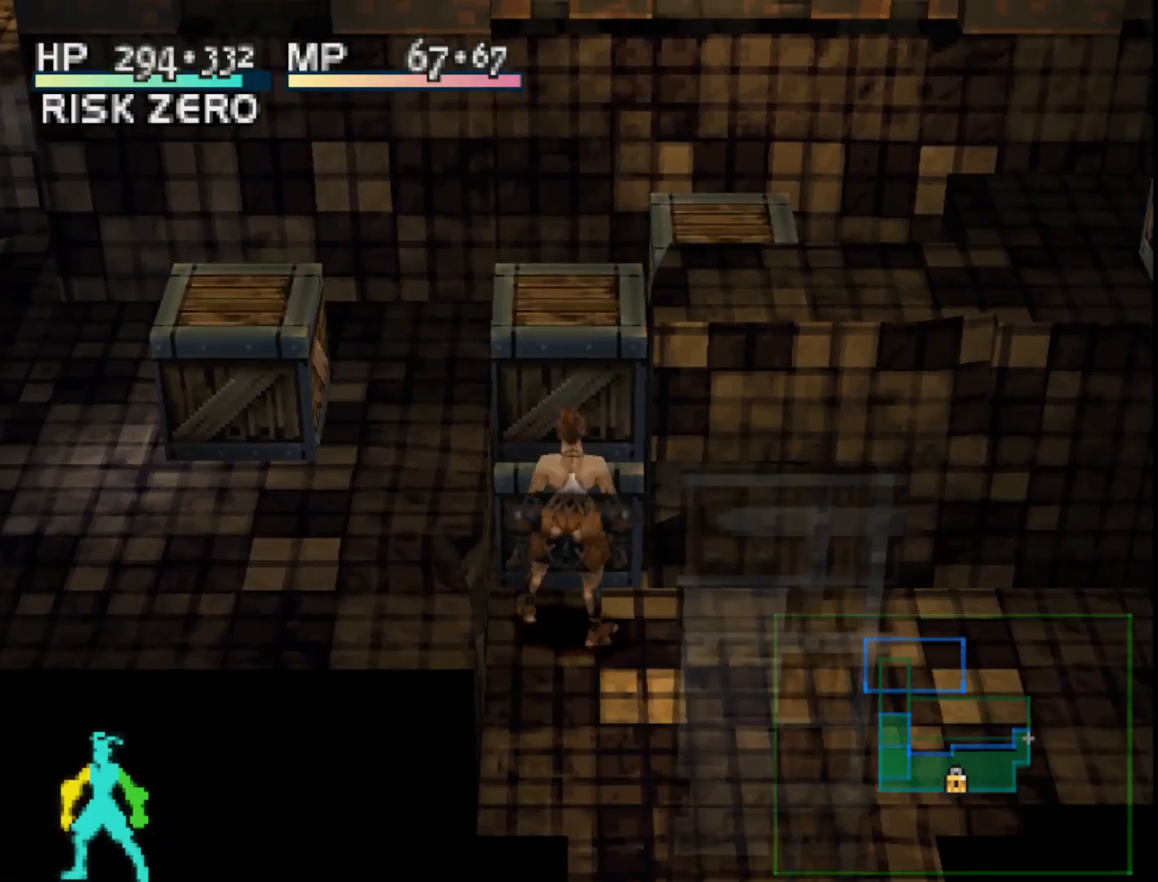
{"buttons": [], "right_stick": "center", "events": []}
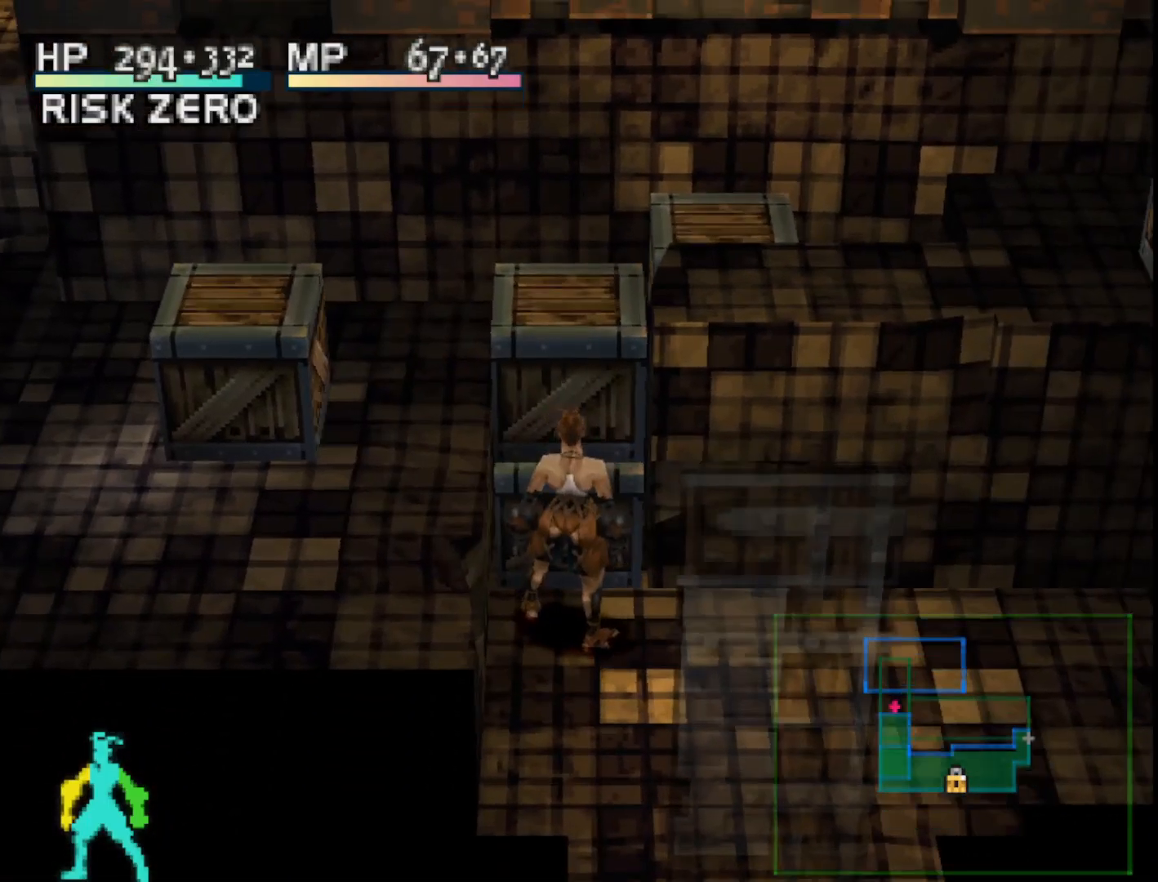
{"buttons": [], "right_stick": "center", "events": []}
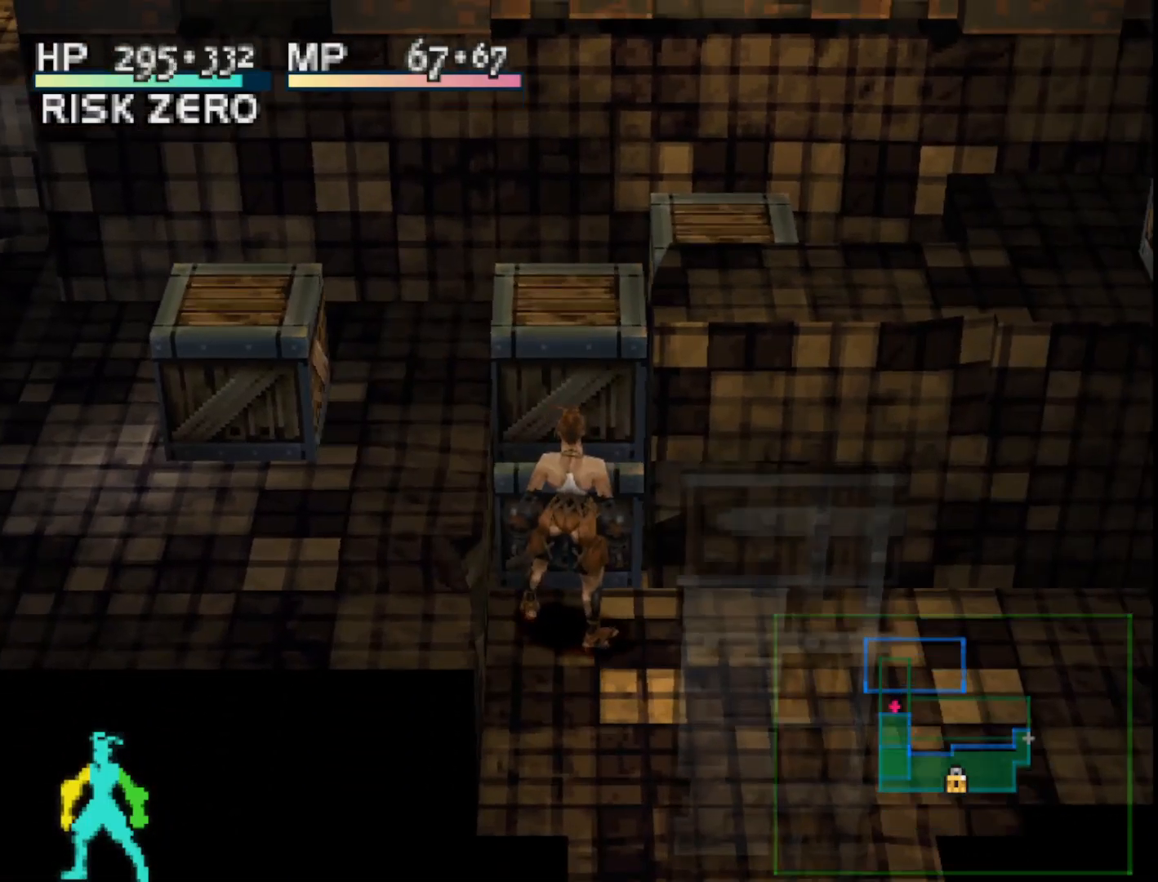
{"buttons": [], "right_stick": "center", "events": []}
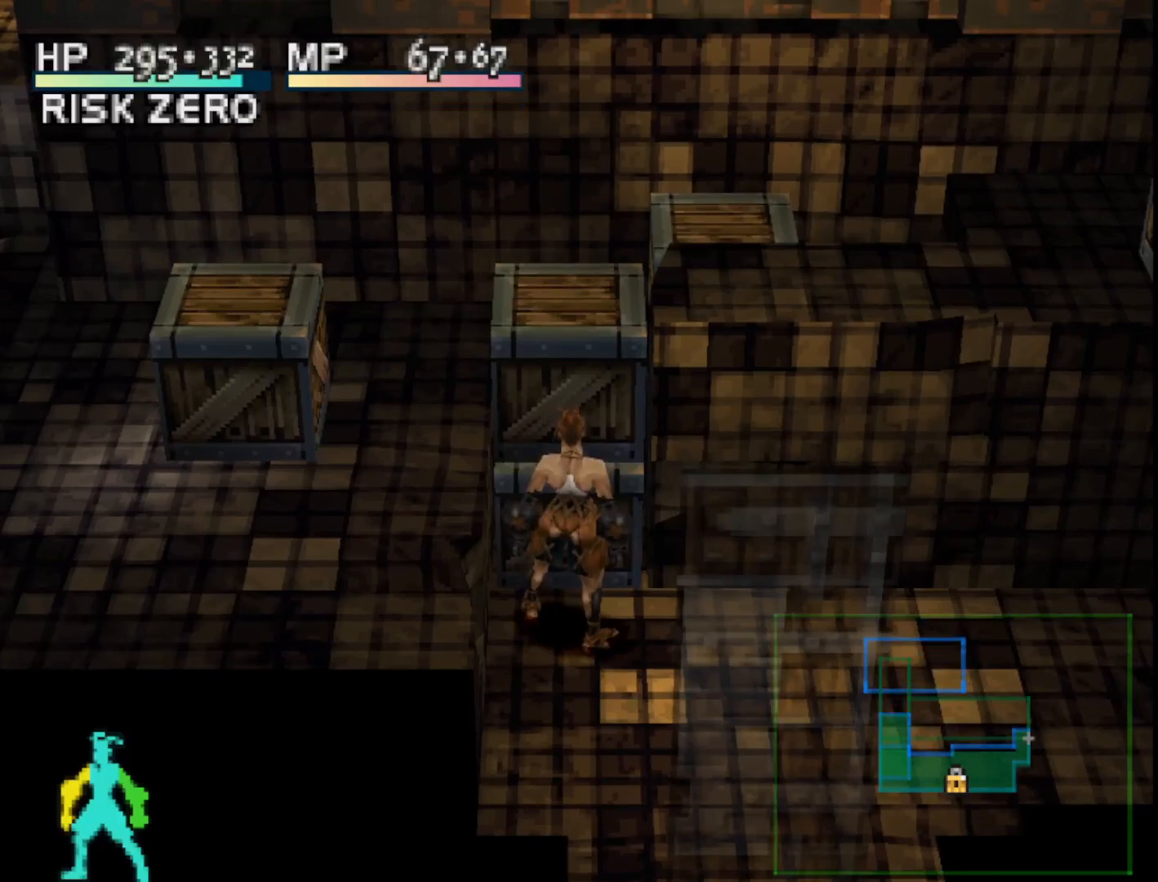
{"buttons": [], "right_stick": "center", "events": [[67, "CROSS", "down"], [217, "CROSS", "up"]]}
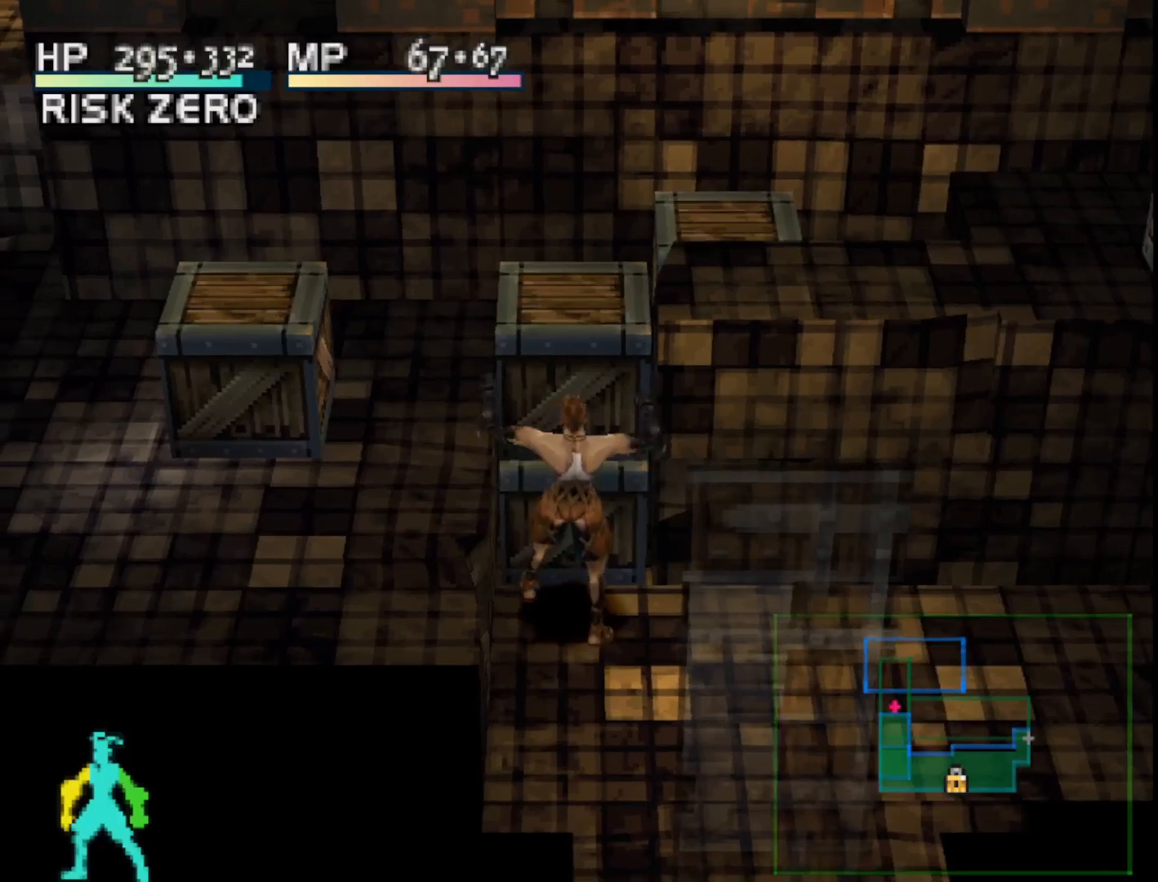
{"buttons": [], "right_stick": "center", "events": []}
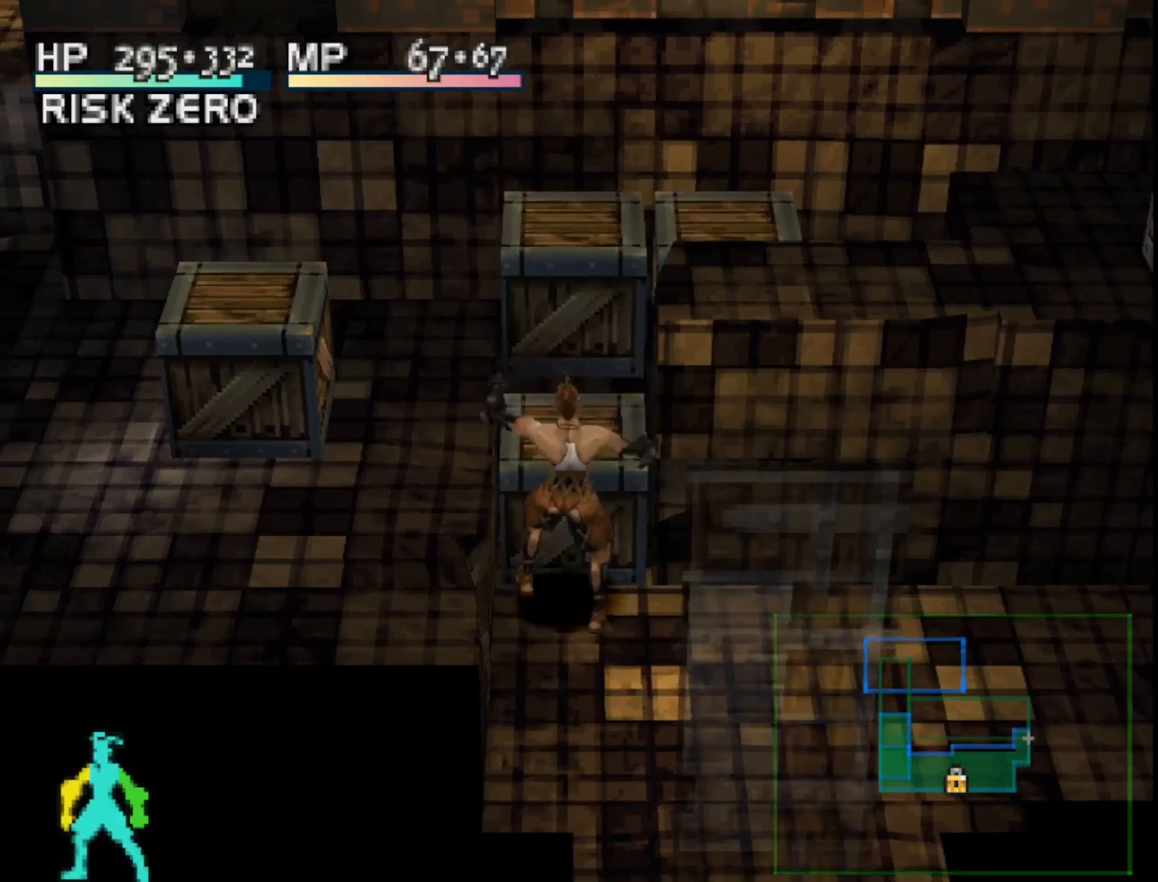
{"buttons": [], "right_stick": "center", "events": []}
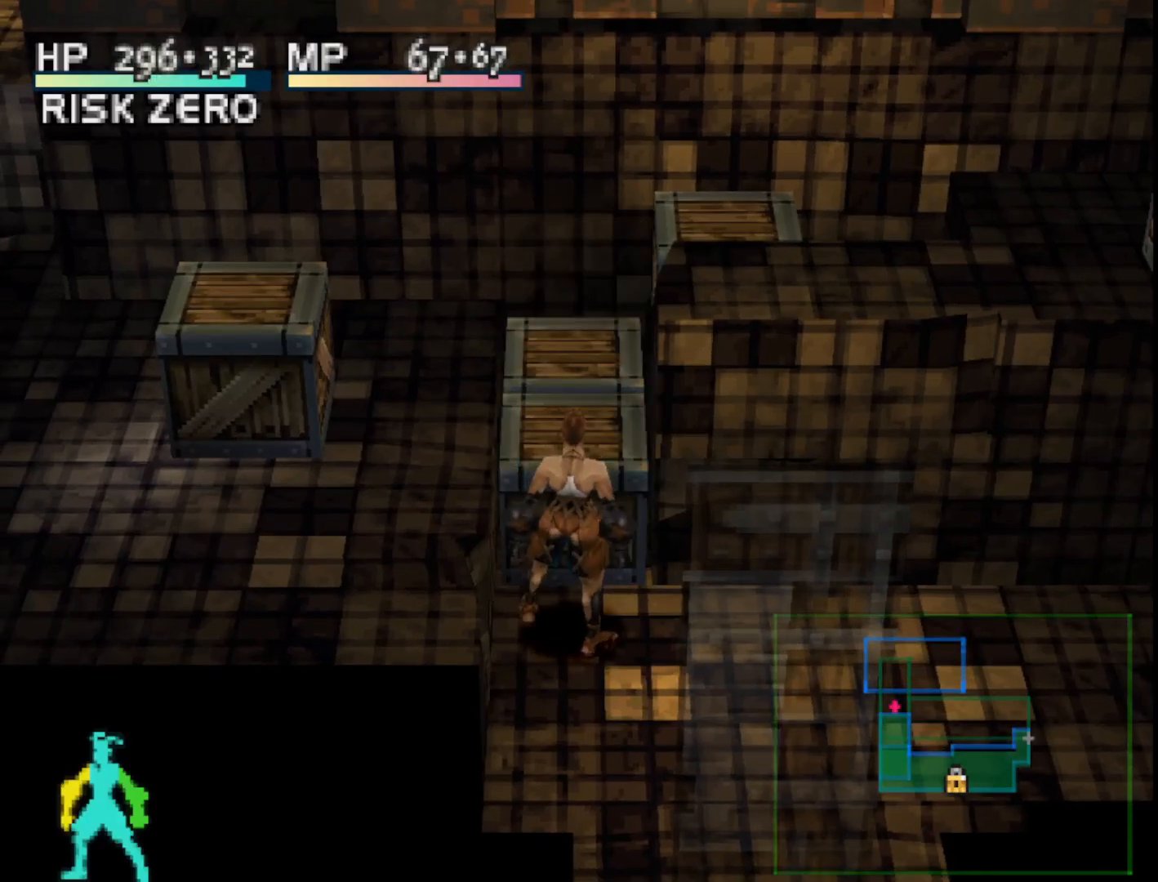
{"buttons": ["SQUARE", "DPAD_UP"], "right_stick": "center", "events": [[383, "DPAD_UP", "down"], [433, "SQUARE", "down"]]}
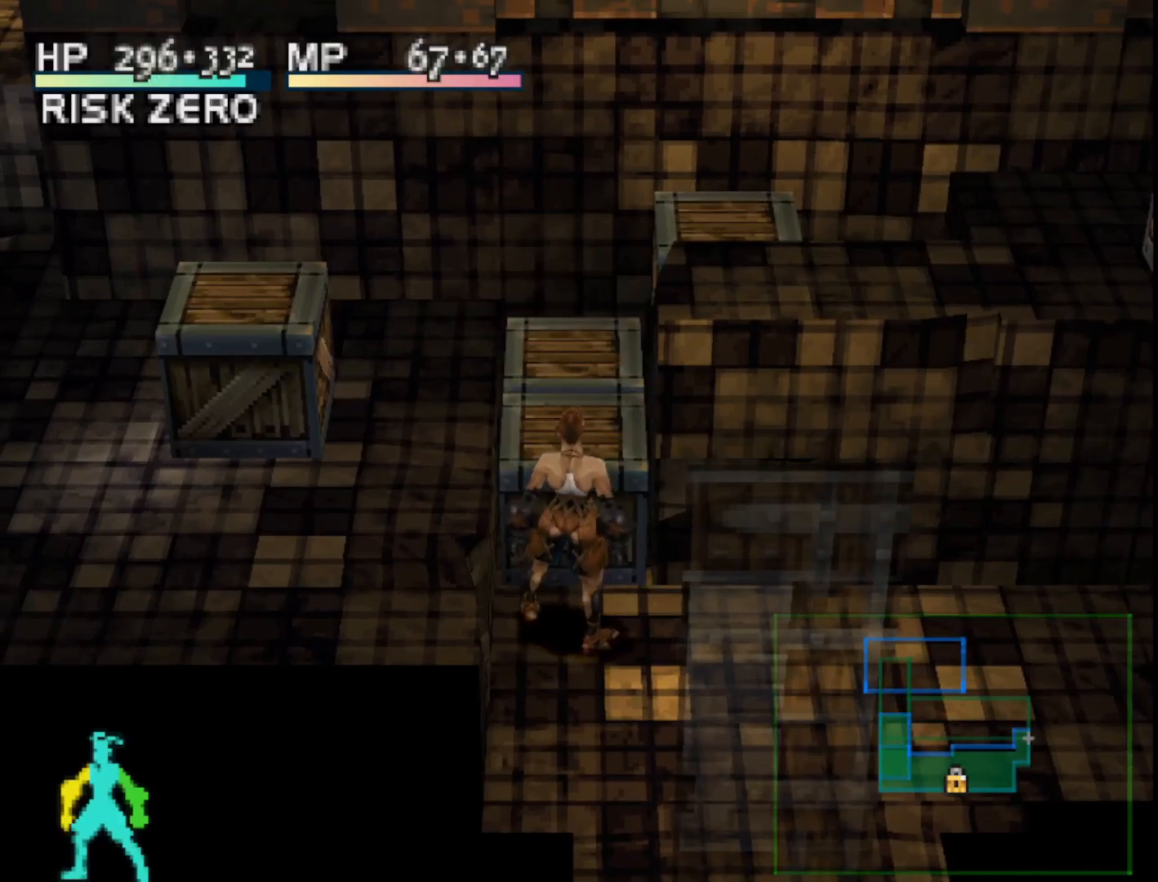
{"buttons": ["DPAD_UP"], "right_stick": "center", "events": [[100, "SQUARE", "up"]]}
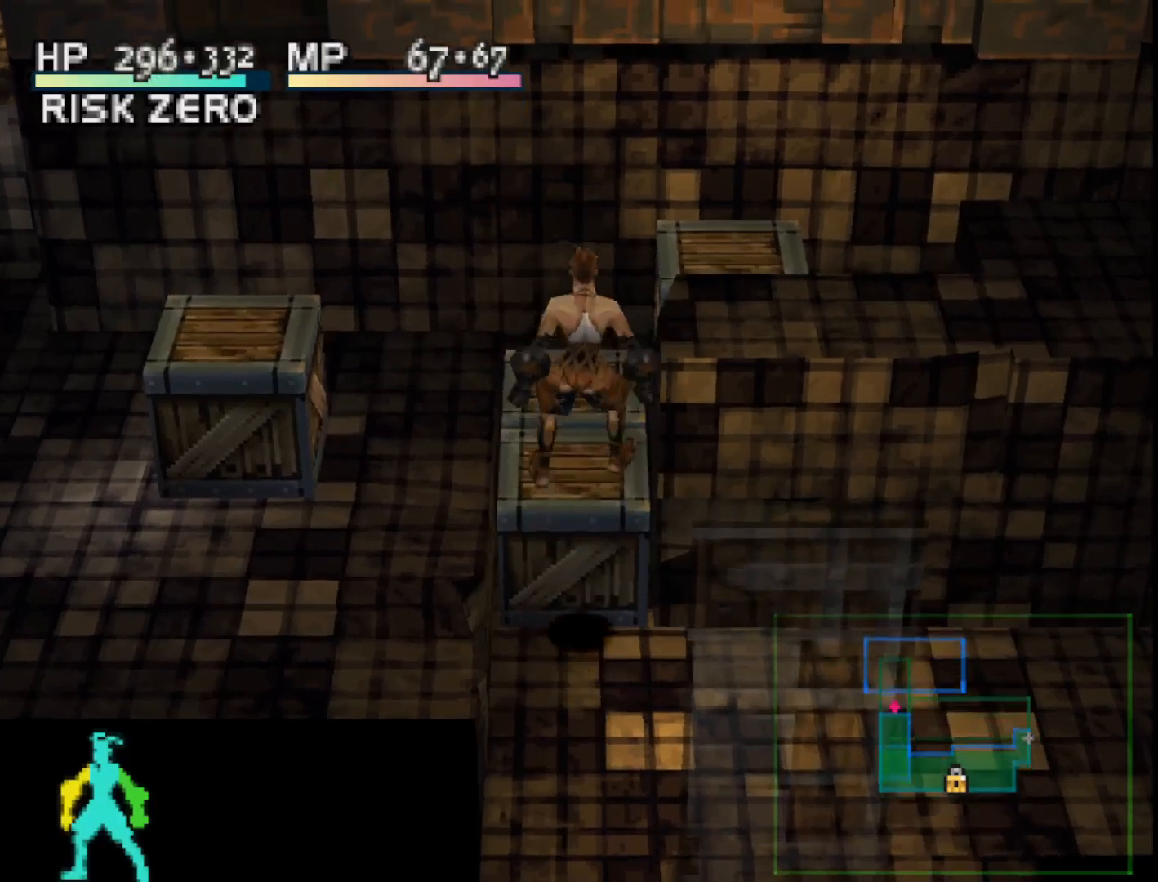
{"buttons": ["SQUARE", "DPAD_RIGHT"], "right_stick": "center", "events": [[267, "SQUARE", "down"], [300, "DPAD_RIGHT", "down"], [333, "DPAD_UP", "up"]]}
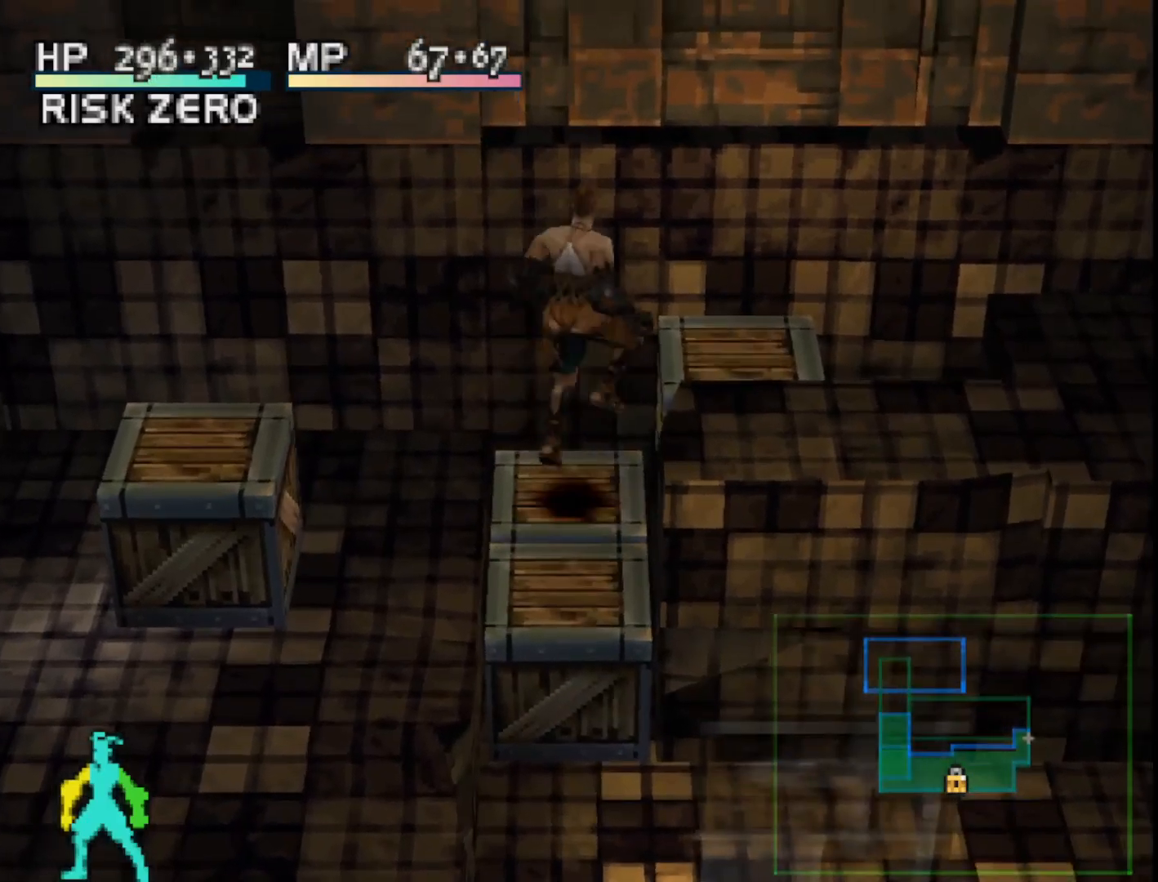
{"buttons": ["DPAD_RIGHT"], "right_stick": "center", "events": [[217, "SQUARE", "up"]]}
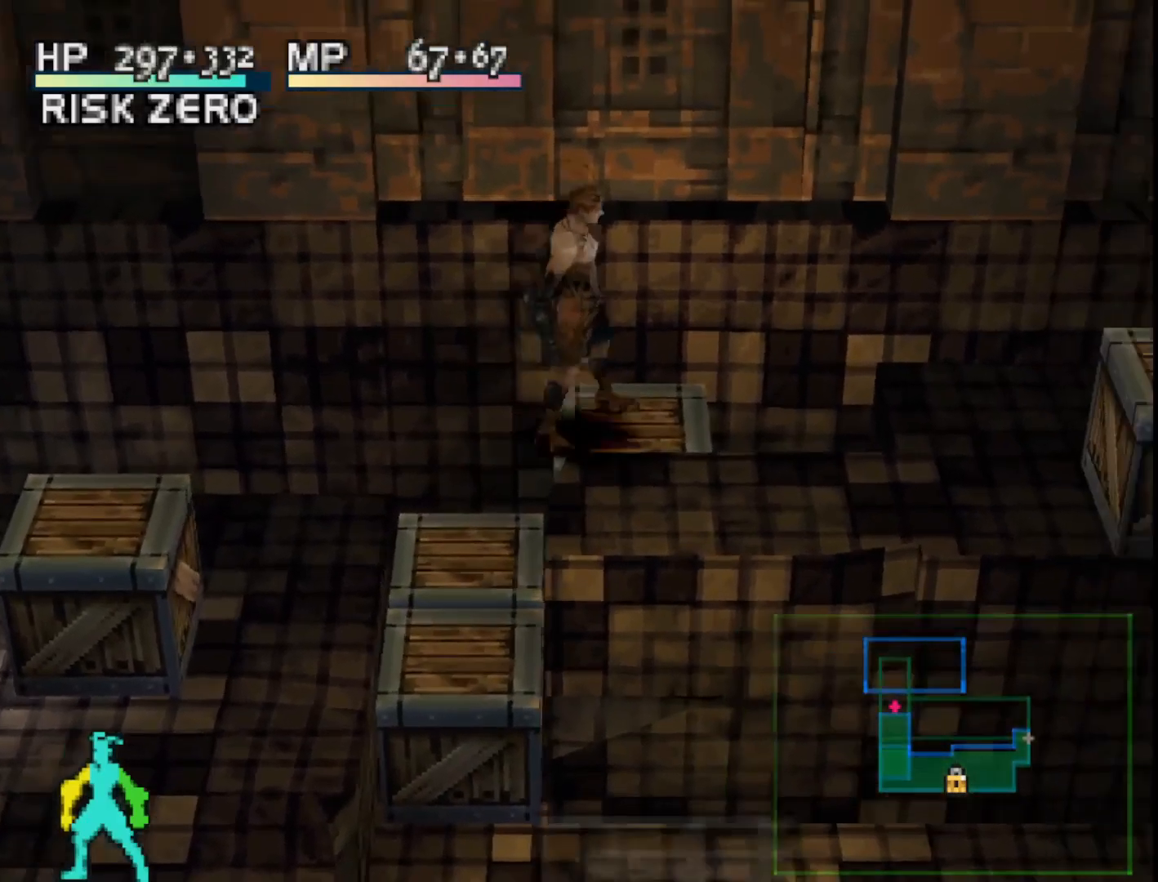
{"buttons": ["DPAD_LEFT"], "right_stick": "center", "events": [[250, "DPAD_RIGHT", "up"], [483, "DPAD_LEFT", "down"]]}
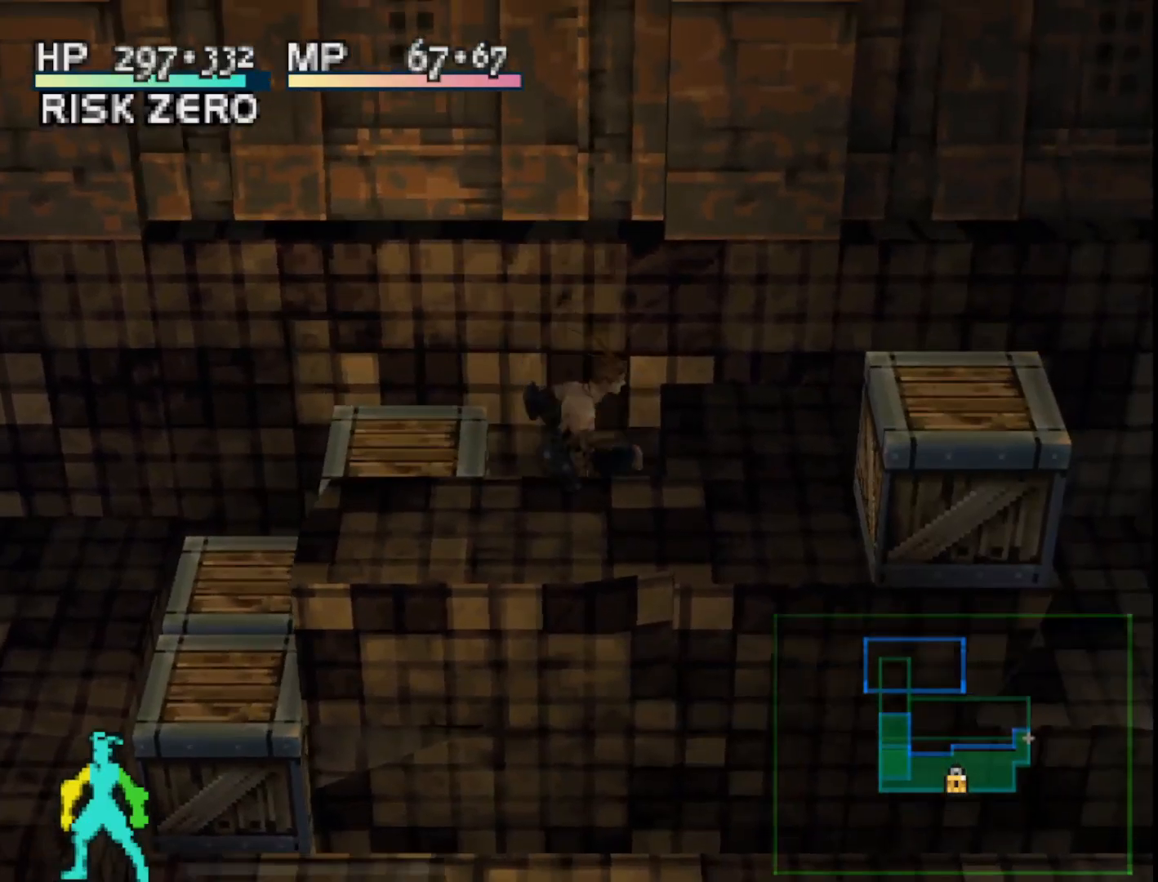
{"buttons": [], "right_stick": "center", "events": [[67, "DPAD_LEFT", "up"]]}
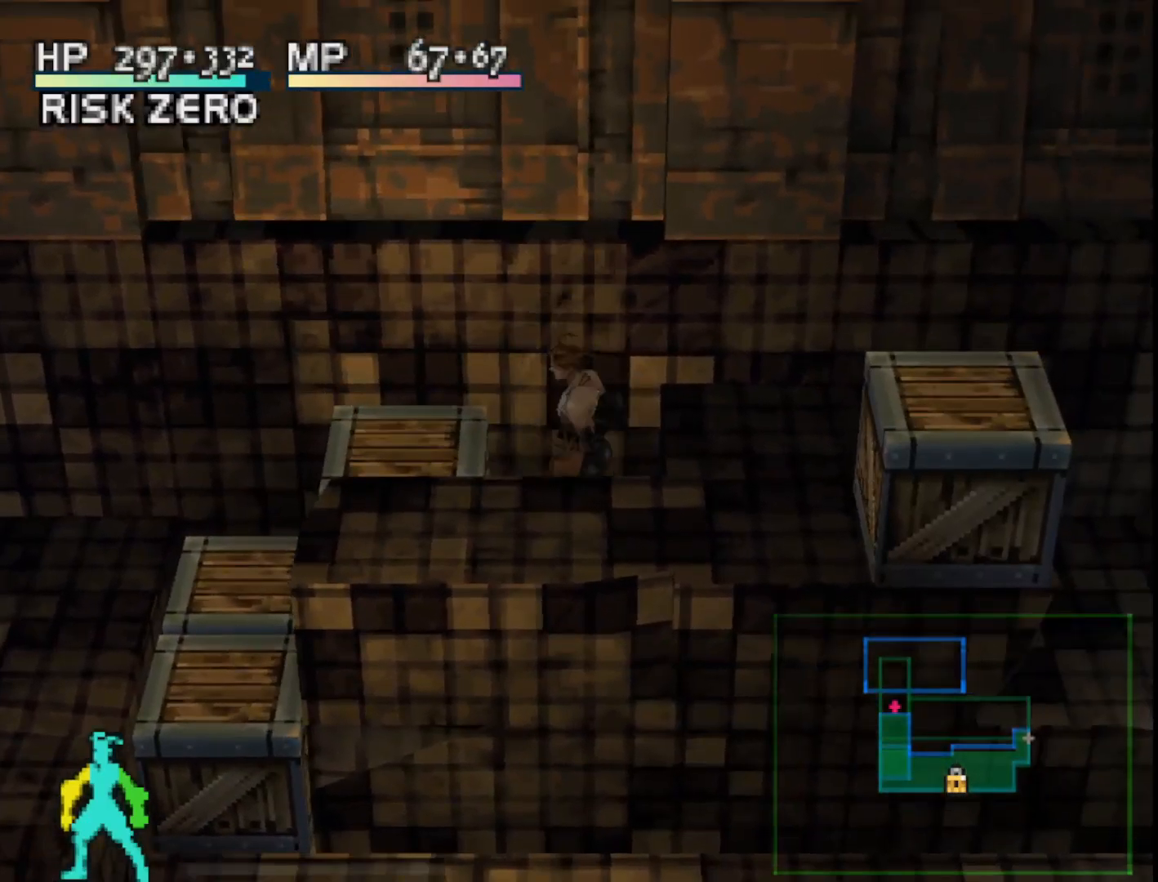
{"buttons": [], "right_stick": "center", "events": [[183, "CROSS", "down"], [317, "CROSS", "up"]]}
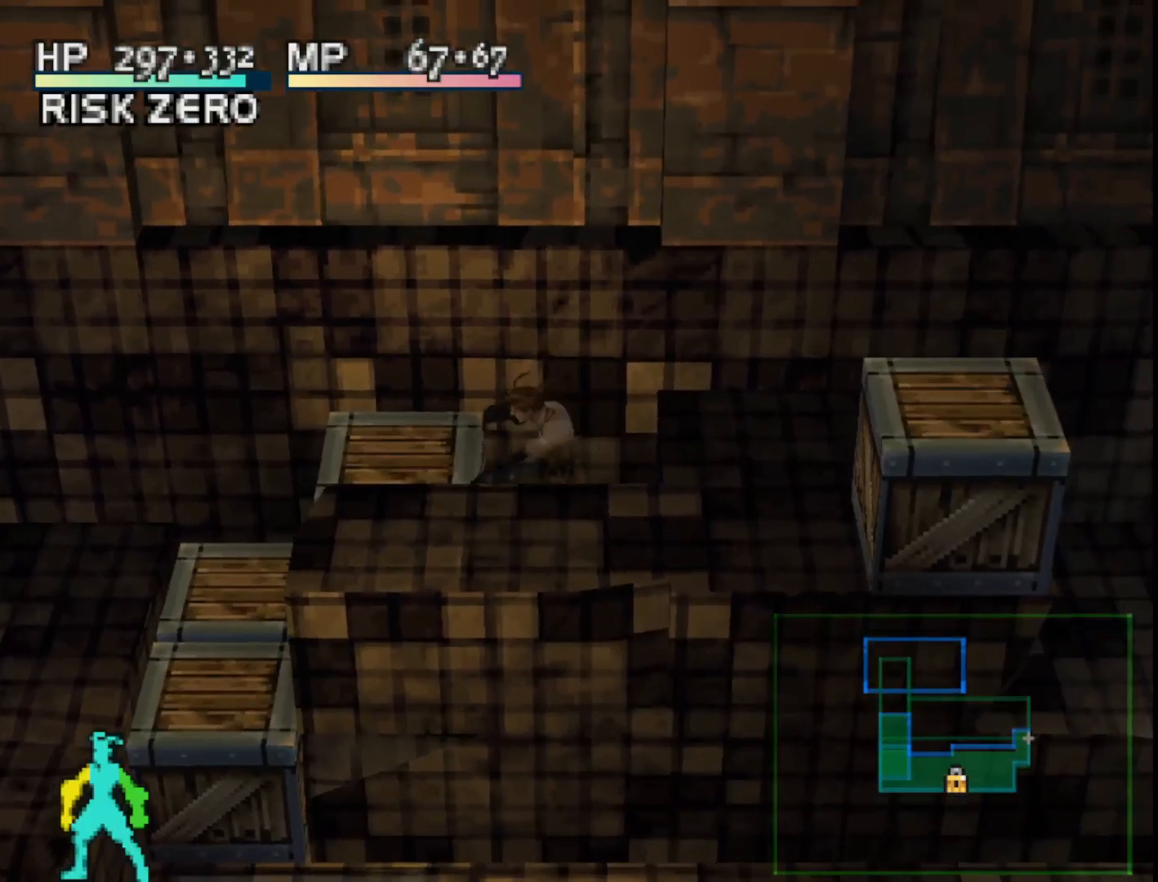
{"buttons": [], "right_stick": "center", "events": []}
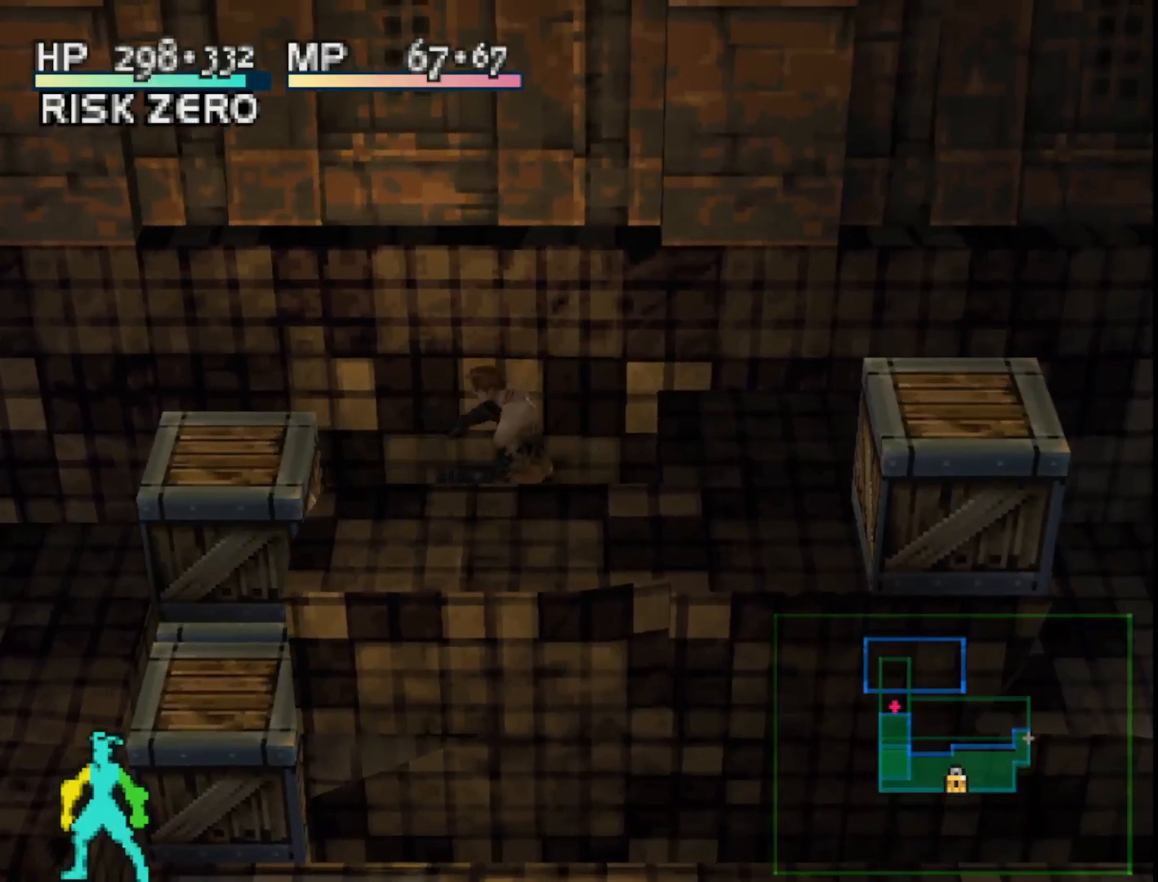
{"buttons": ["DPAD_LEFT"], "right_stick": "center", "events": [[250, "DPAD_LEFT", "down"]]}
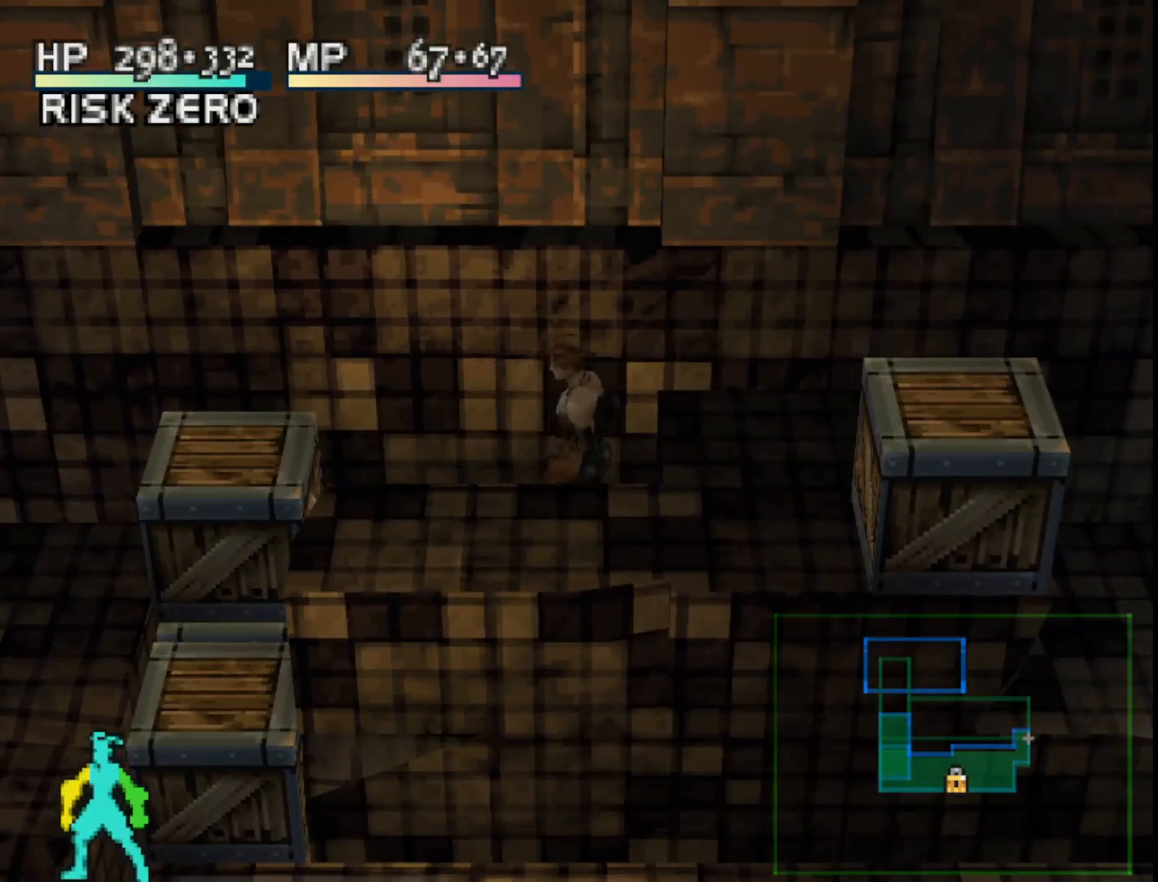
{"buttons": [], "right_stick": "center", "events": [[183, "CROSS", "down"], [233, "DPAD_LEFT", "up"], [350, "CROSS", "up"]]}
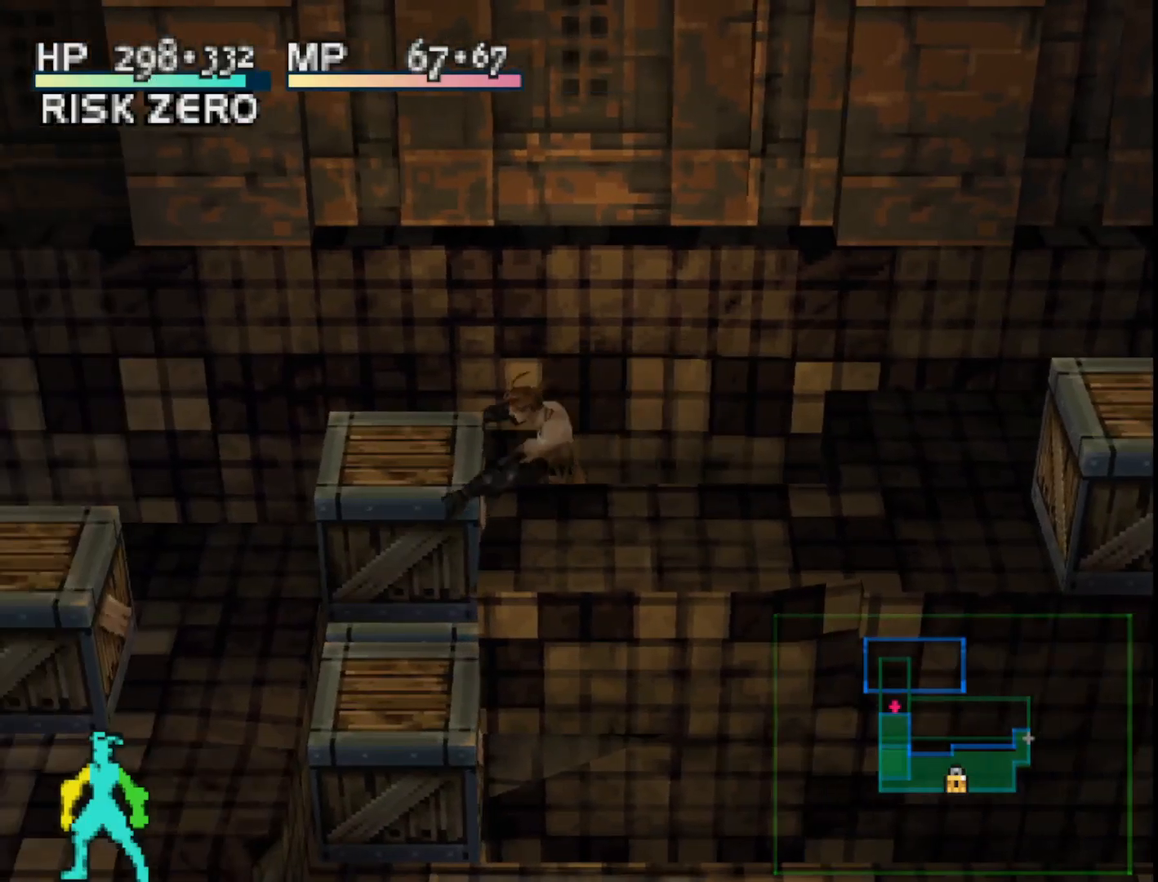
{"buttons": [], "right_stick": "center", "events": []}
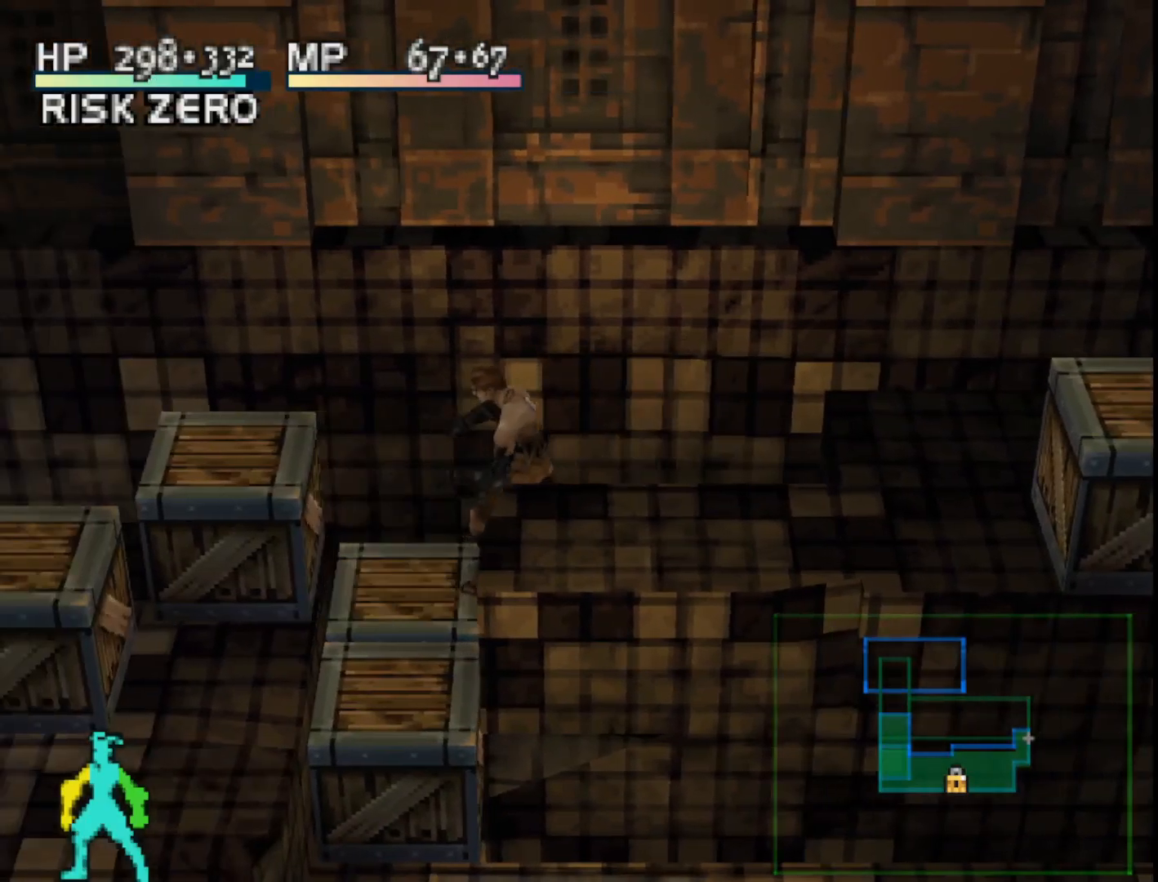
{"buttons": ["DPAD_LEFT"], "right_stick": "center", "events": [[167, "DPAD_LEFT", "down"]]}
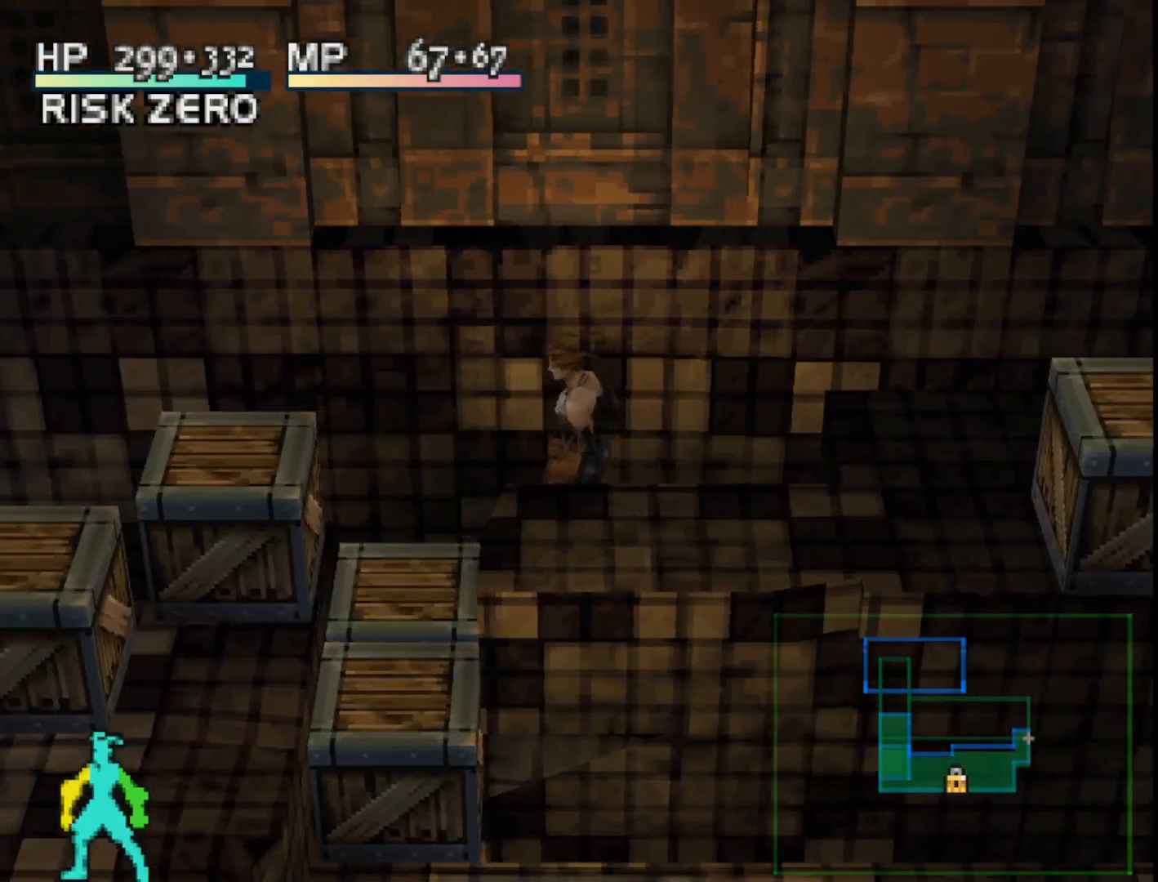
{"buttons": [], "right_stick": "center", "events": [[133, "CROSS", "down"], [233, "DPAD_LEFT", "up"], [350, "CROSS", "up"]]}
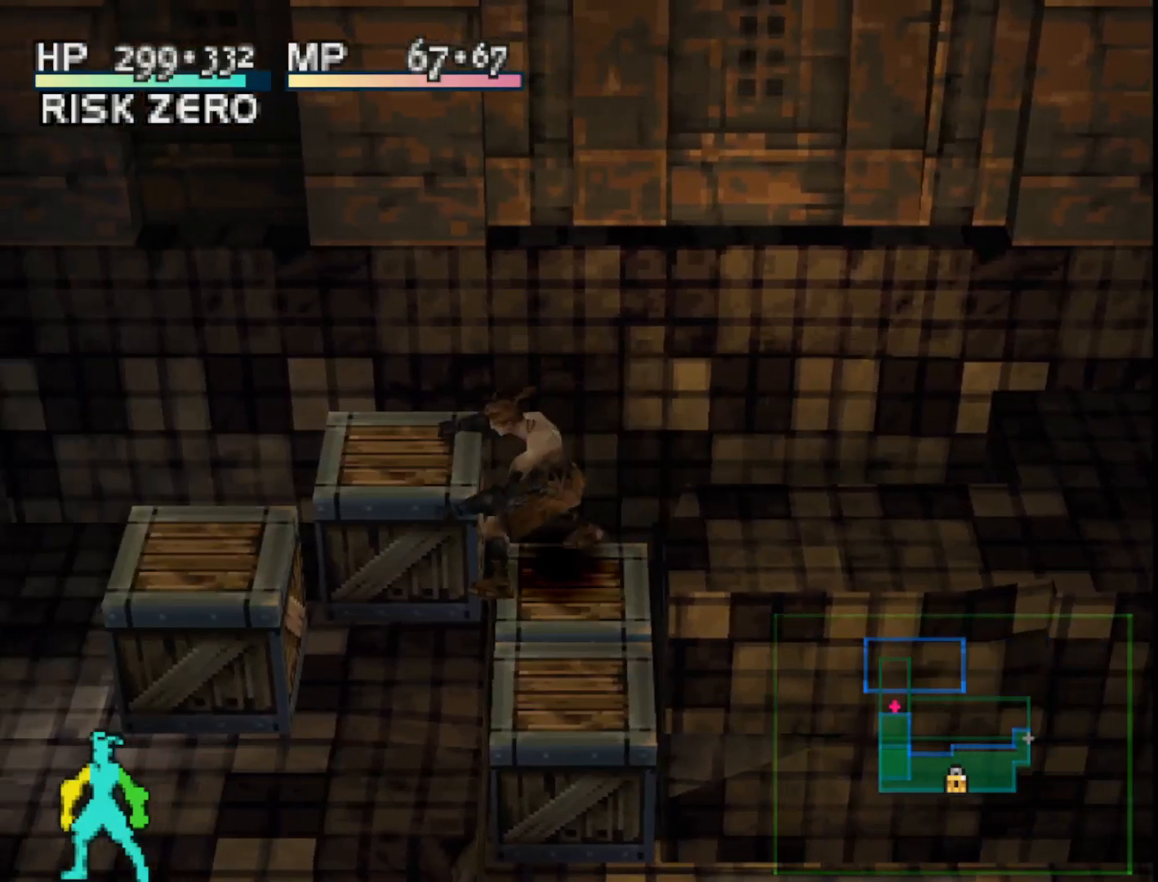
{"buttons": [], "right_stick": "center", "events": []}
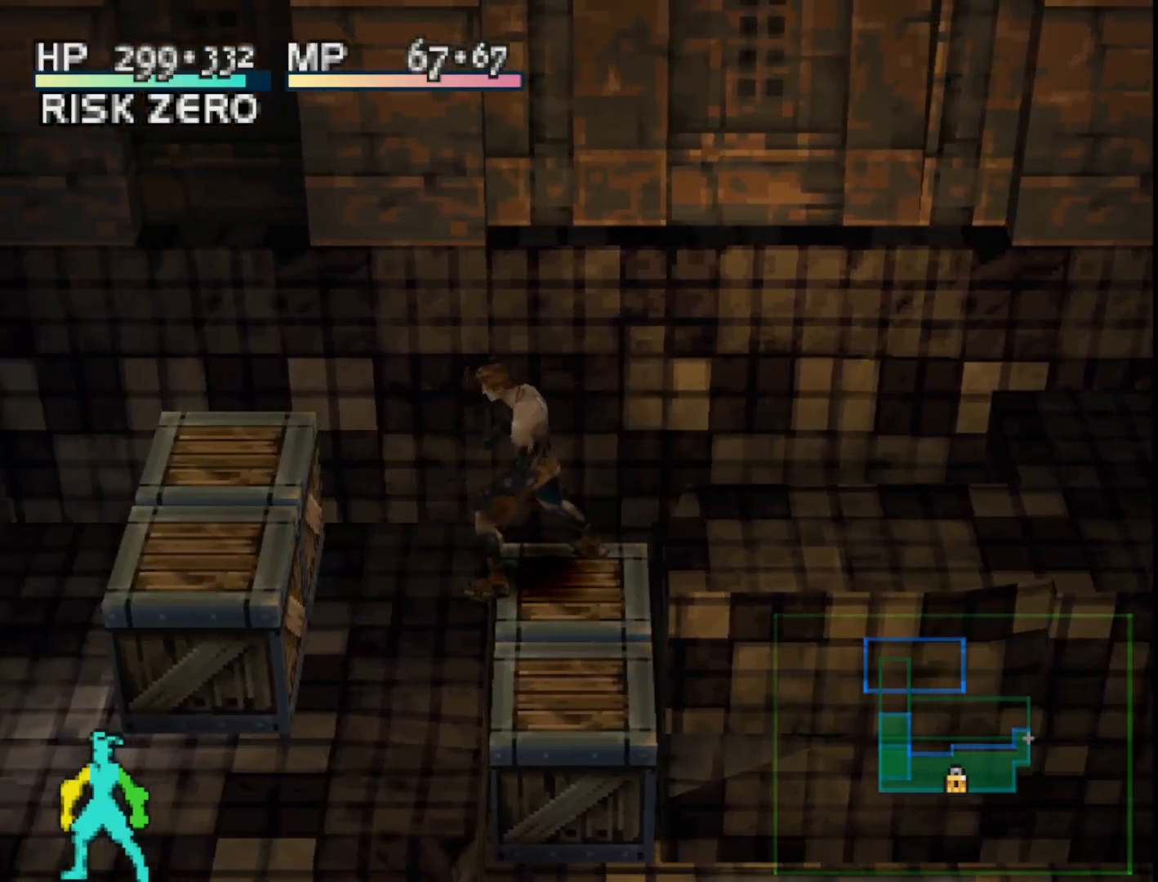
{"buttons": ["DPAD_LEFT"], "right_stick": "center", "events": [[200, "DPAD_LEFT", "down"]]}
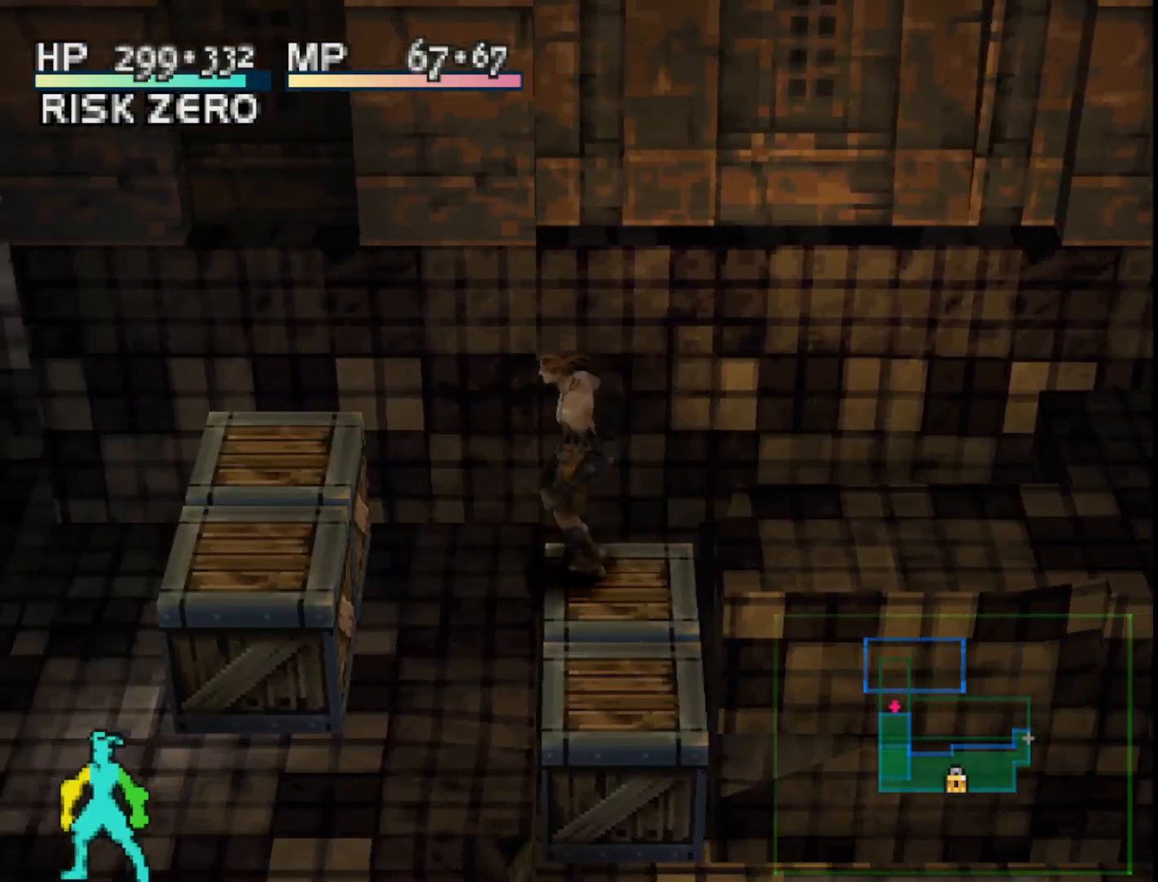
{"buttons": [], "right_stick": "center", "events": [[150, "CROSS", "down"], [183, "DPAD_LEFT", "up"], [350, "CROSS", "up"]]}
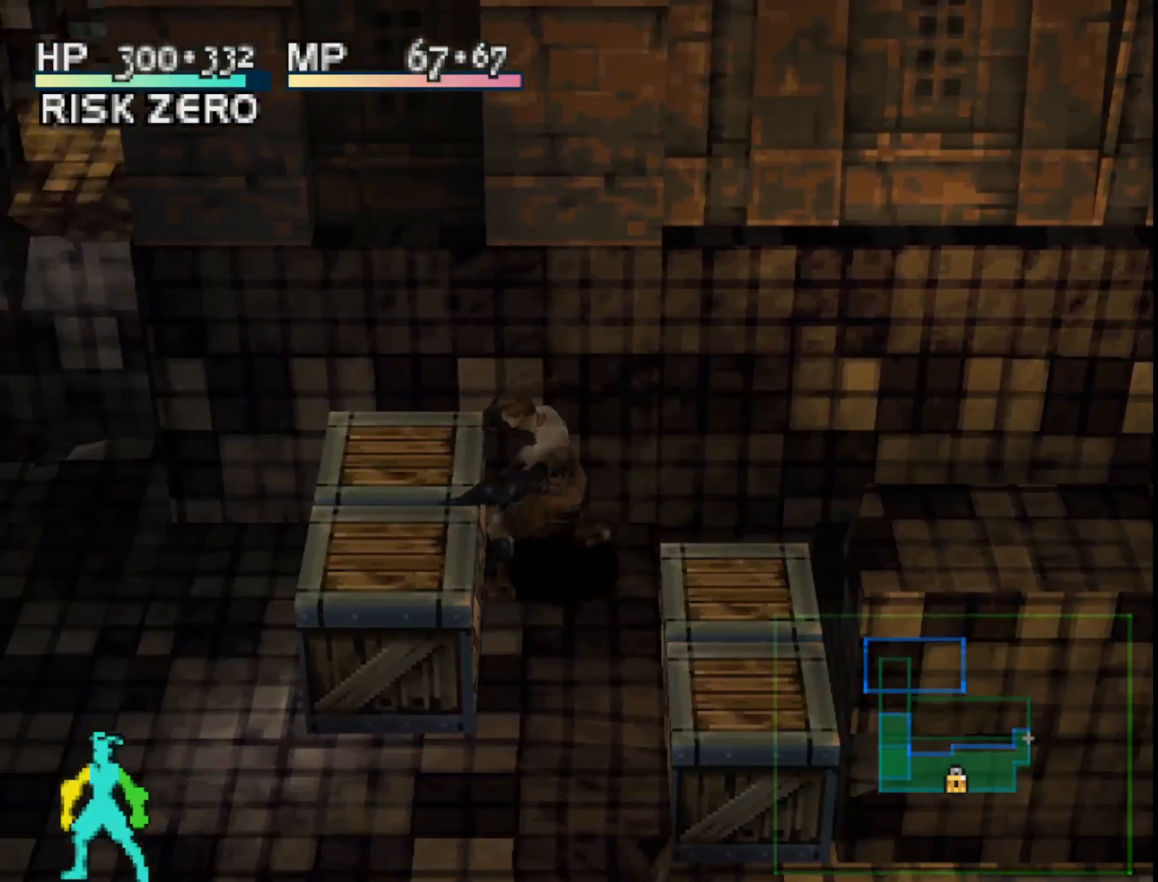
{"buttons": ["DPAD_LEFT"], "right_stick": "center", "events": [[500, "DPAD_LEFT", "down"]]}
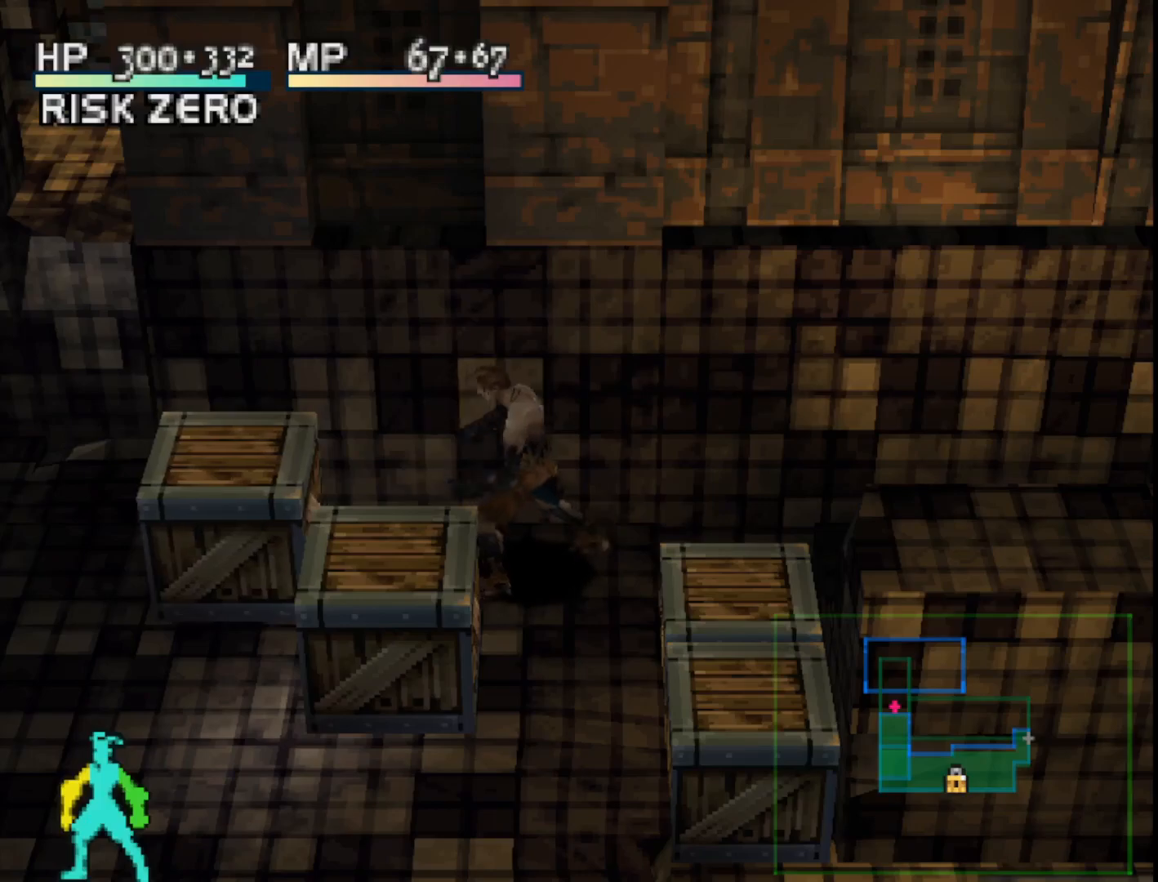
{"buttons": ["DPAD_LEFT"], "right_stick": "center", "events": []}
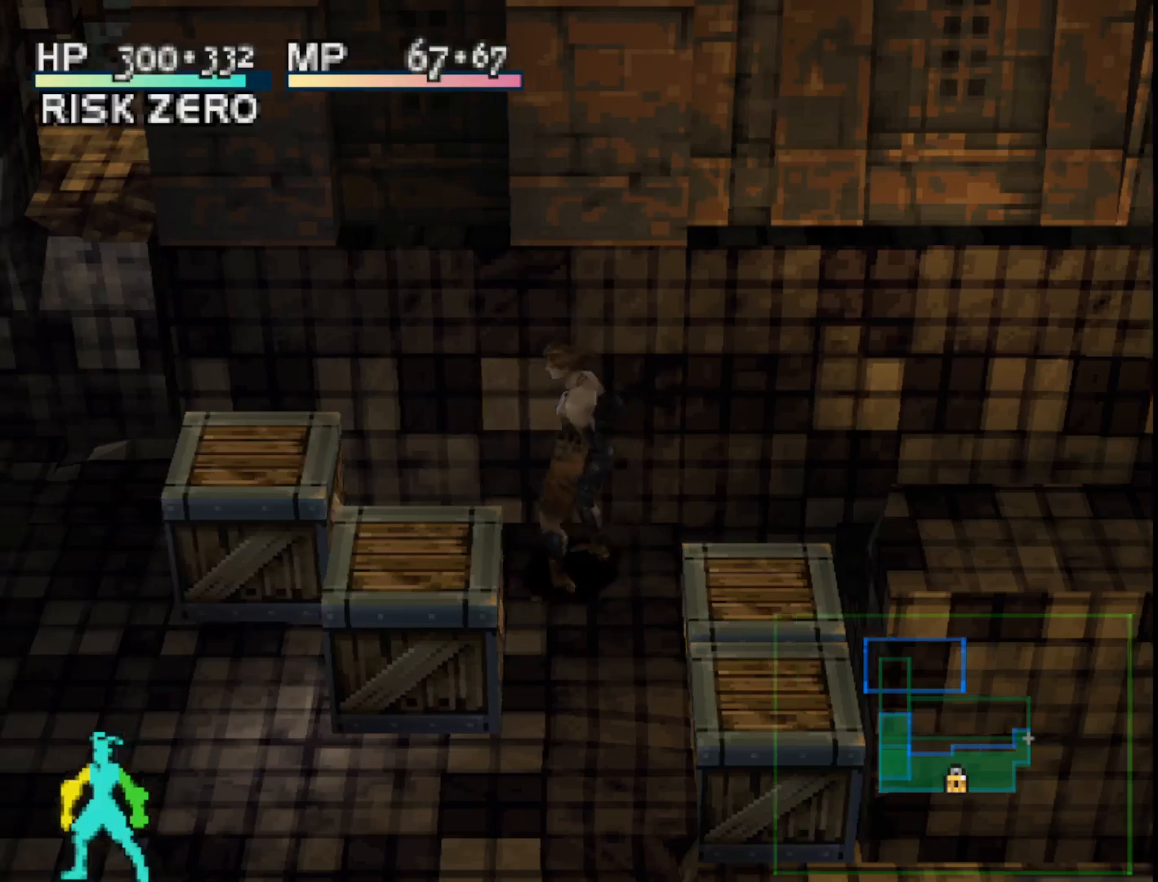
{"buttons": [], "right_stick": "center", "events": [[200, "CROSS", "down"], [267, "DPAD_LEFT", "up"], [383, "CROSS", "up"]]}
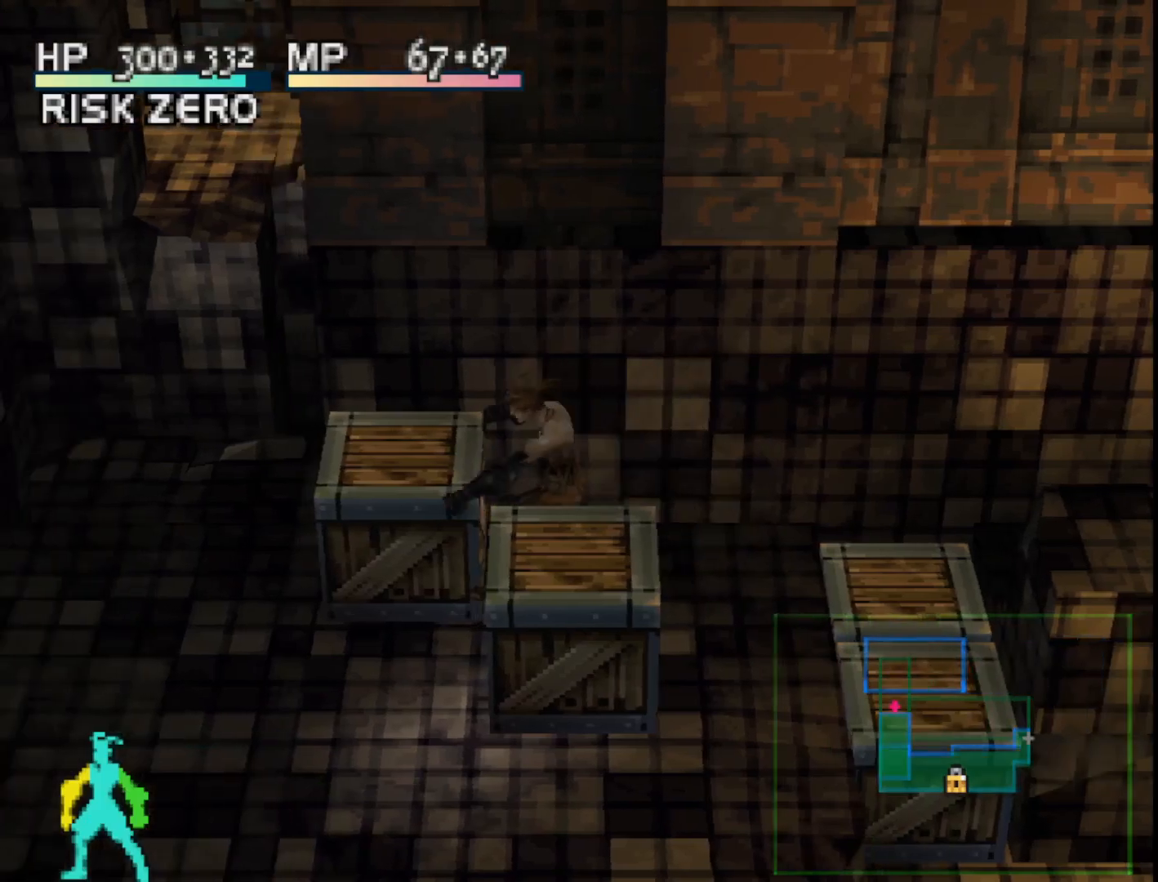
{"buttons": ["DPAD_LEFT"], "right_stick": "center", "events": [[400, "DPAD_LEFT", "down"]]}
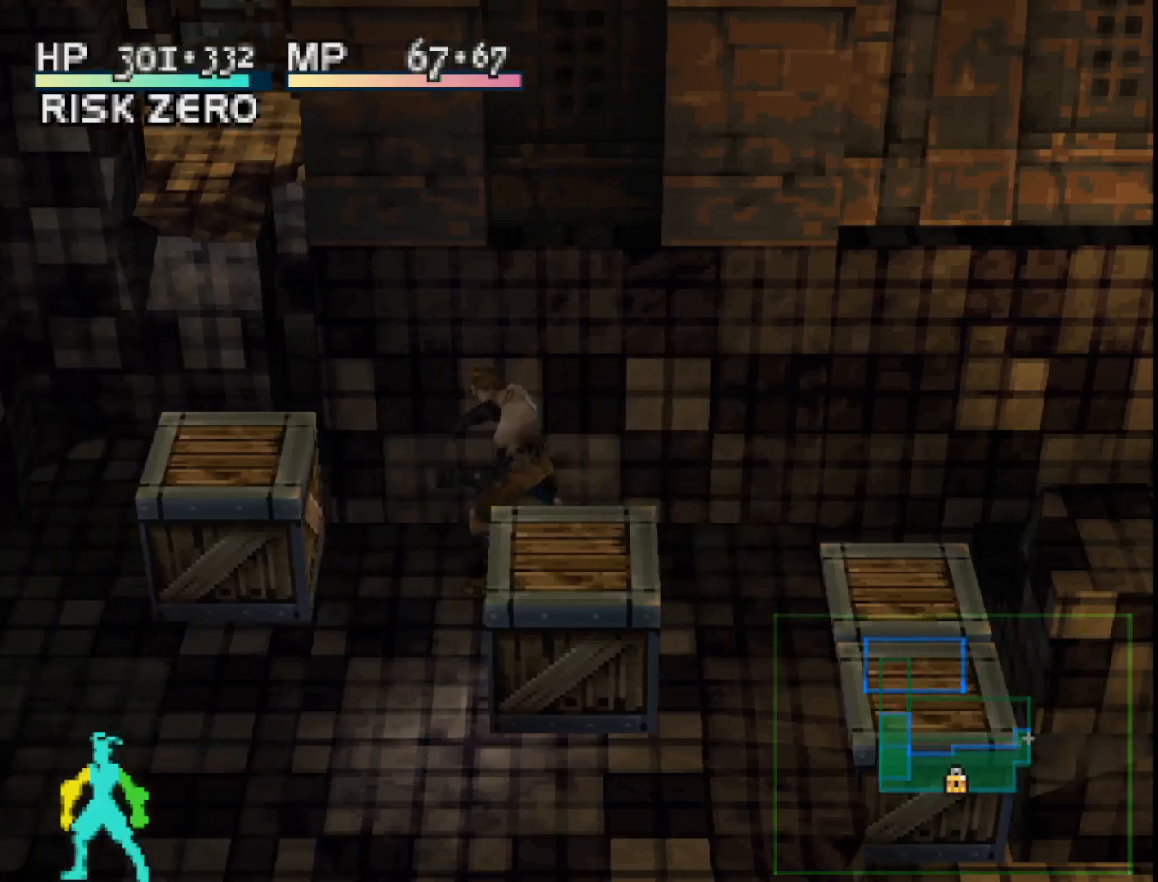
{"buttons": ["DPAD_DOWN", "DPAD_LEFT"], "right_stick": "center", "events": [[383, "DPAD_DOWN", "down"]]}
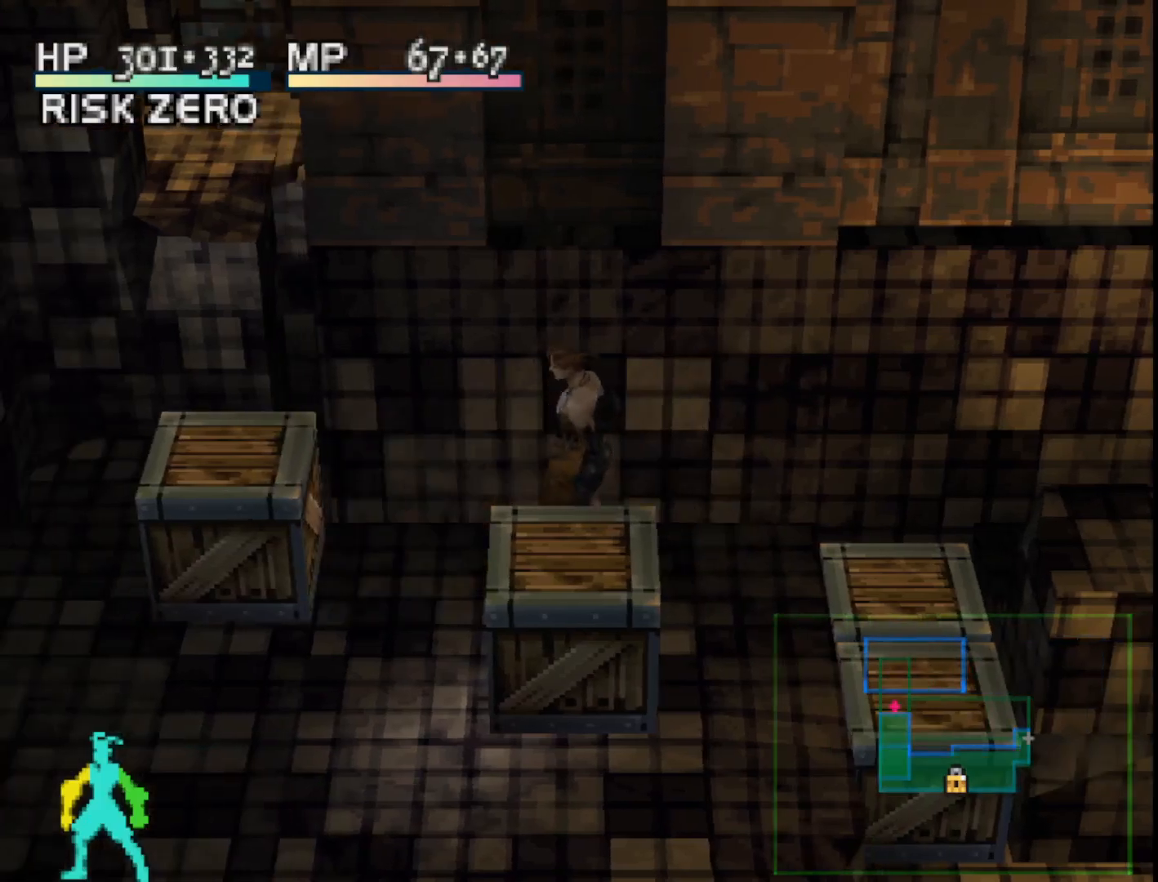
{"buttons": ["DPAD_DOWN", "DPAD_LEFT"], "right_stick": "center", "events": [[367, "DPAD_DOWN", "up"], [500, "DPAD_DOWN", "down"]]}